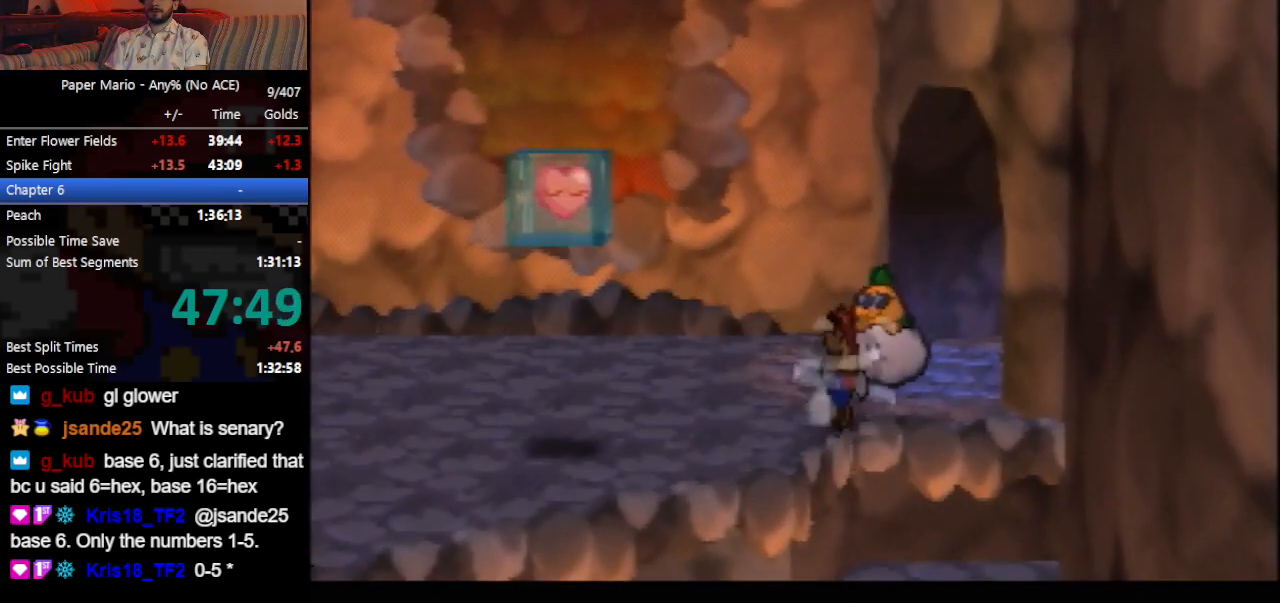
Gameplay with a controller (Nintendo layout); each line is a JSON object with the inputs held at the frame after it. "events" lists button and stick changes between this image and that frame as [ms after this image, input, new state], when the widget could be followed in between. Not read: L3 R3 right_stick.
{"buttons": [], "left_stick": "center", "events": [[33, "B", "up"], [233, "Z", "up"]]}
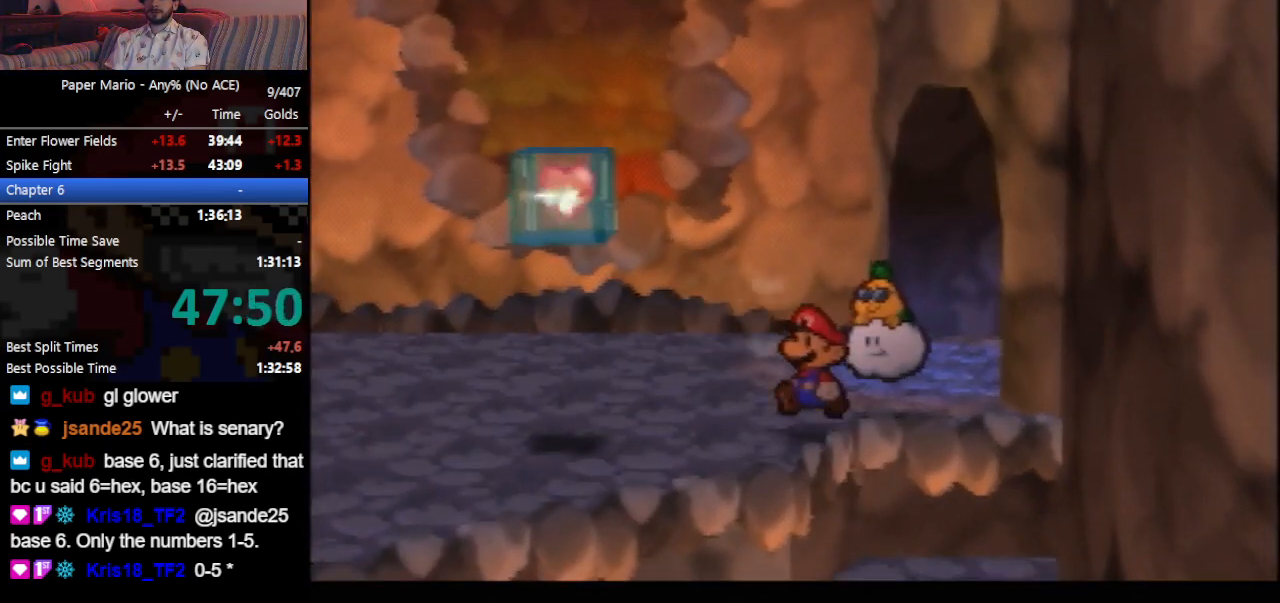
{"buttons": [], "left_stick": "center", "events": []}
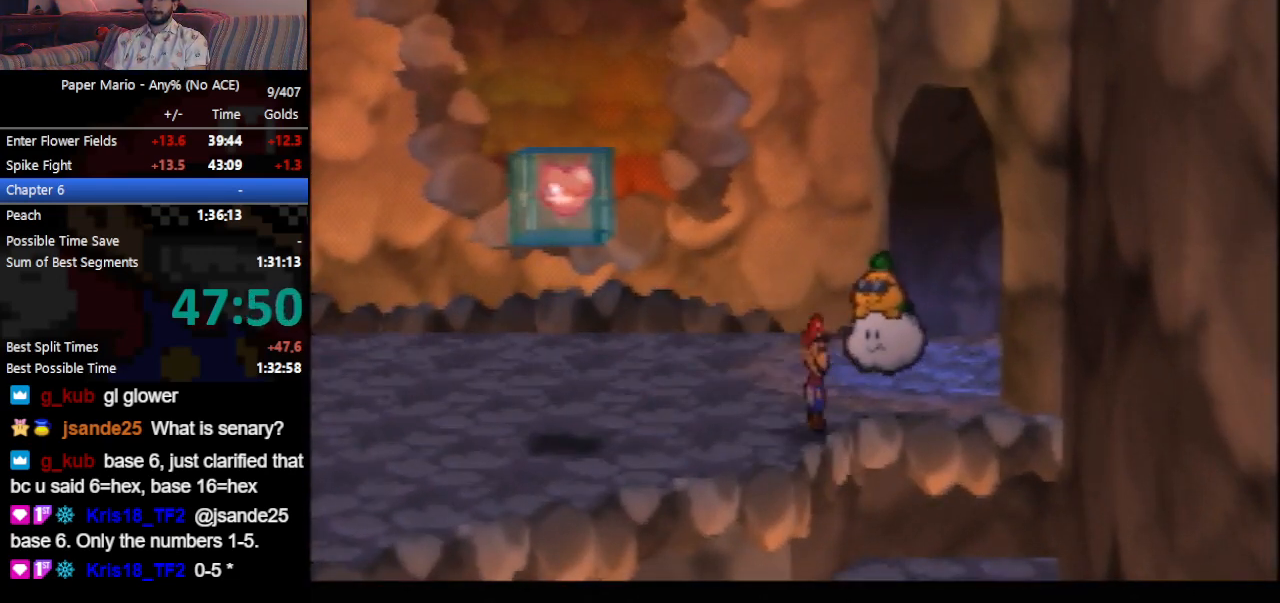
{"buttons": [], "left_stick": "center", "events": []}
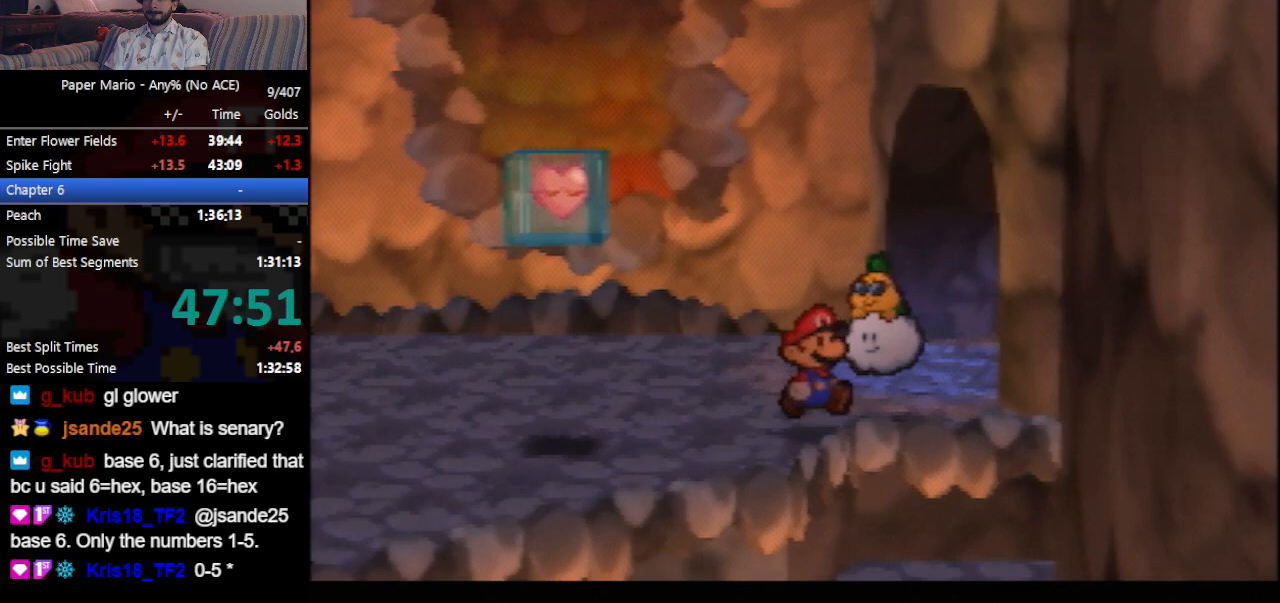
{"buttons": [], "left_stick": "center", "events": []}
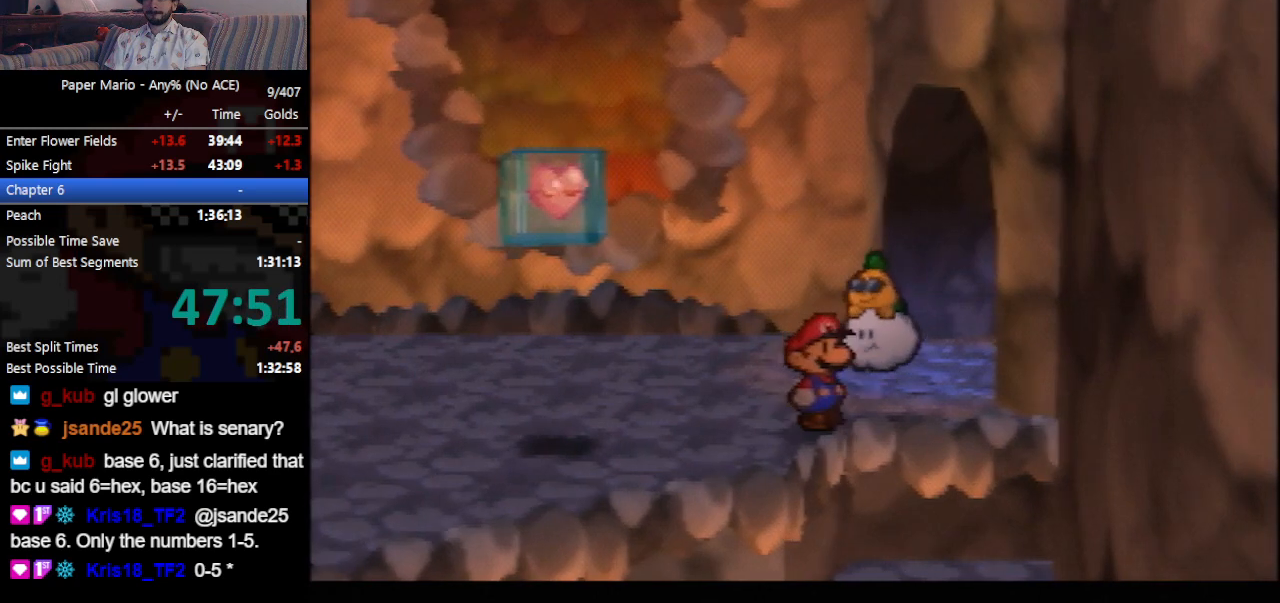
{"buttons": [], "left_stick": "center", "events": []}
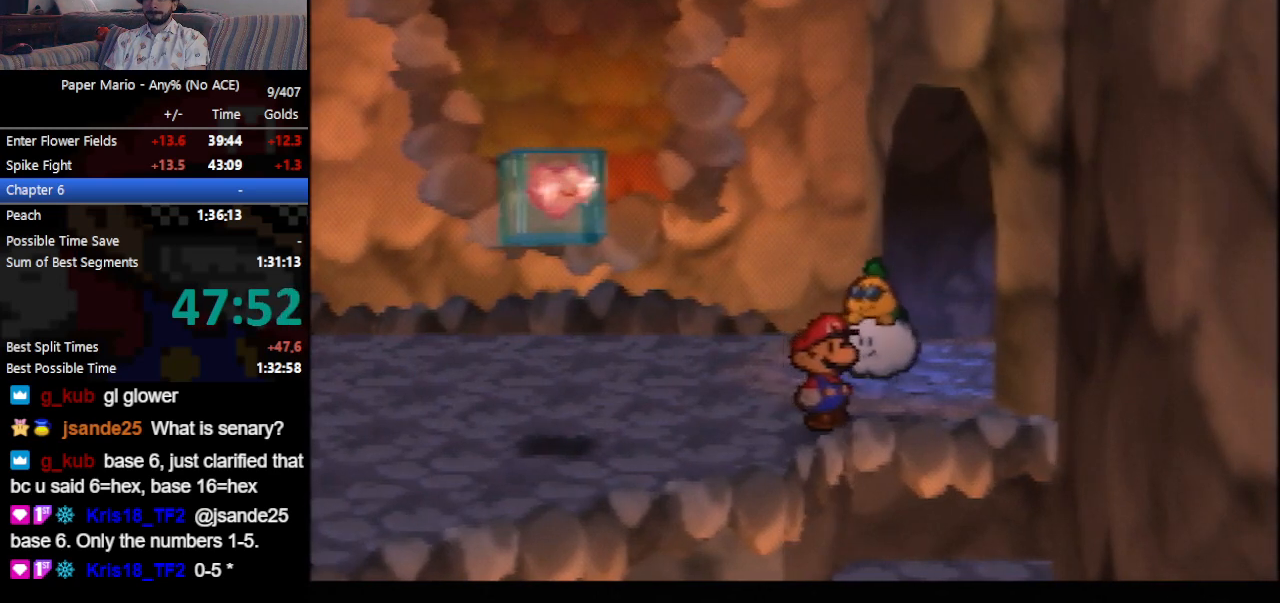
{"buttons": [], "left_stick": "center", "events": [[133, "A", "down"], [200, "A", "up"]]}
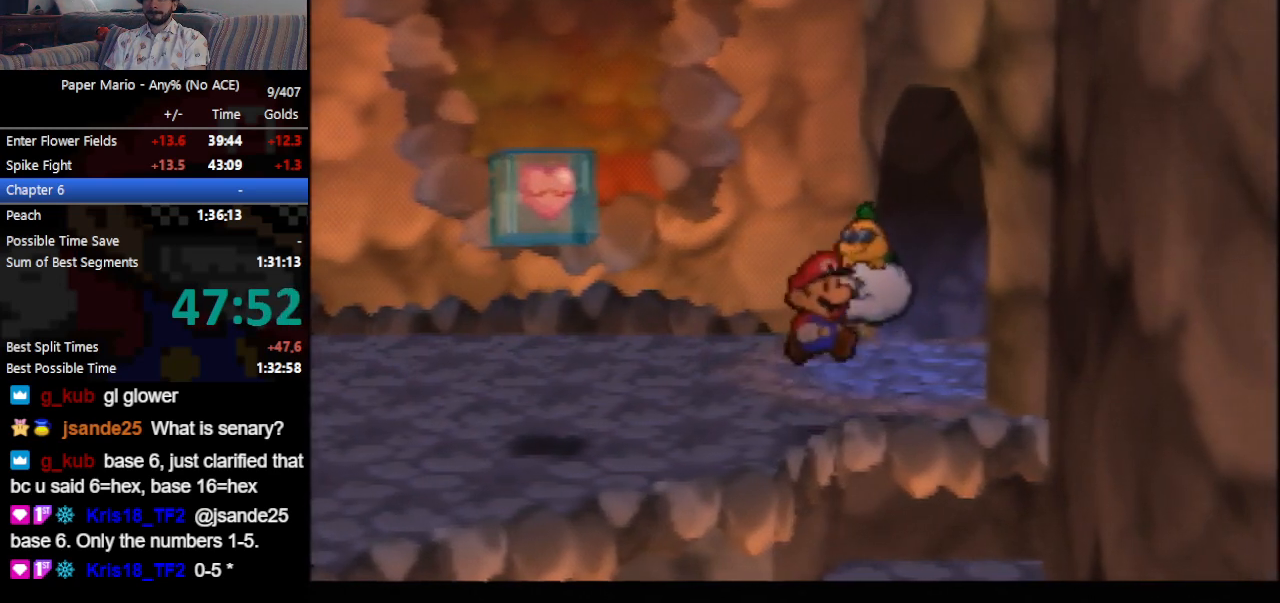
{"buttons": [], "left_stick": "center", "events": [[133, "A", "down"], [200, "A", "up"]]}
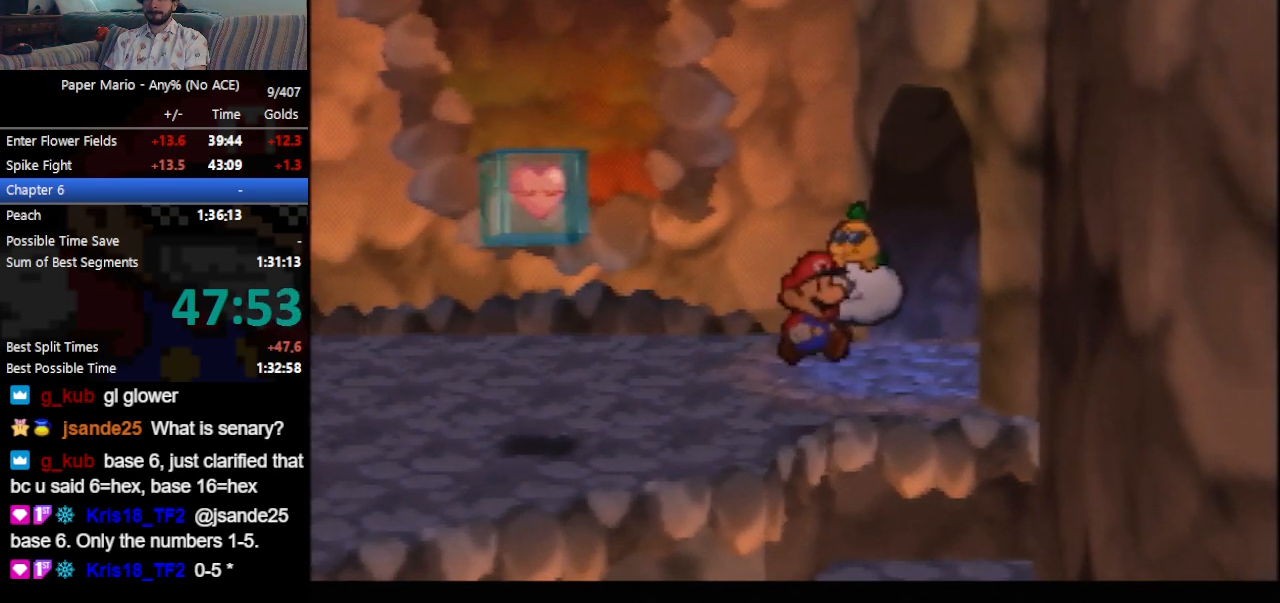
{"buttons": [], "left_stick": "center", "events": [[133, "A", "down"], [200, "A", "up"]]}
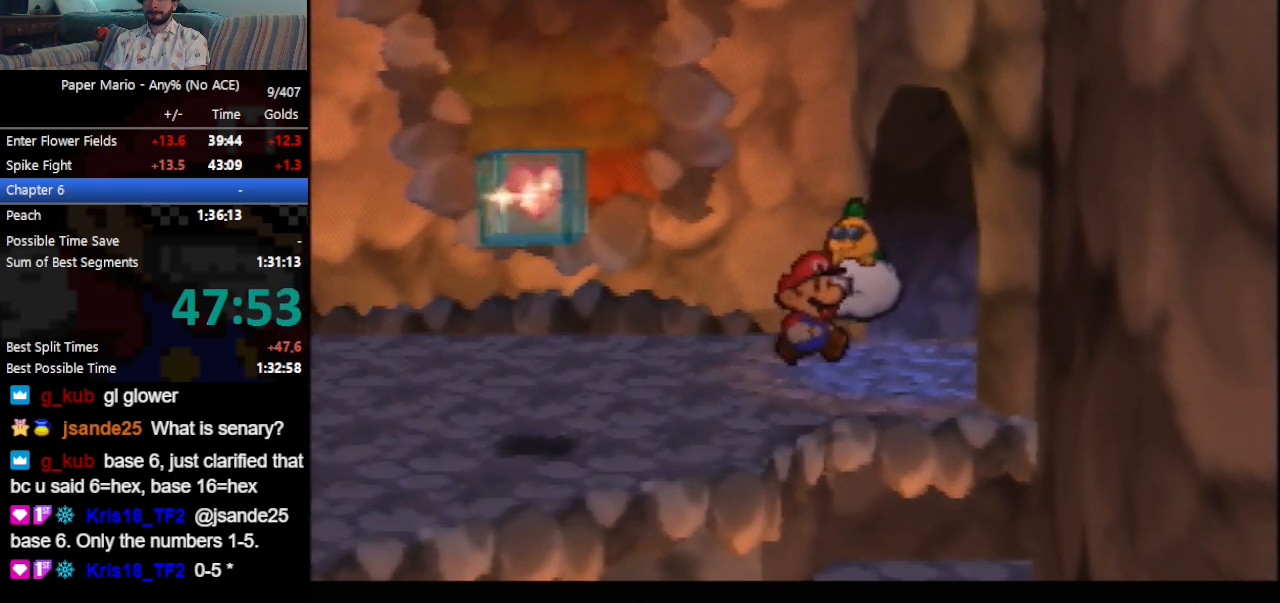
{"buttons": ["Z"], "left_stick": "center", "events": [[167, "Z", "down"], [433, "B", "down"], [500, "B", "up"]]}
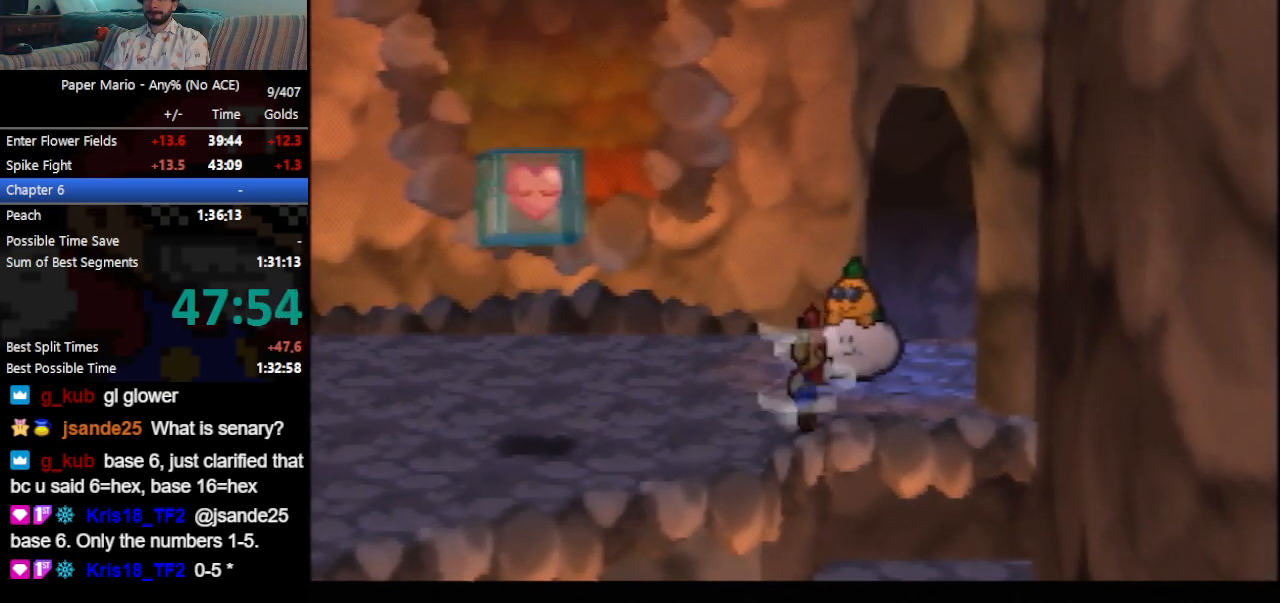
{"buttons": [], "left_stick": "center", "events": [[233, "Z", "up"], [367, "C_DOWN", "down"], [400, "C_DOWN", "up"], [467, "C_DOWN", "down"], [500, "C_DOWN", "up"]]}
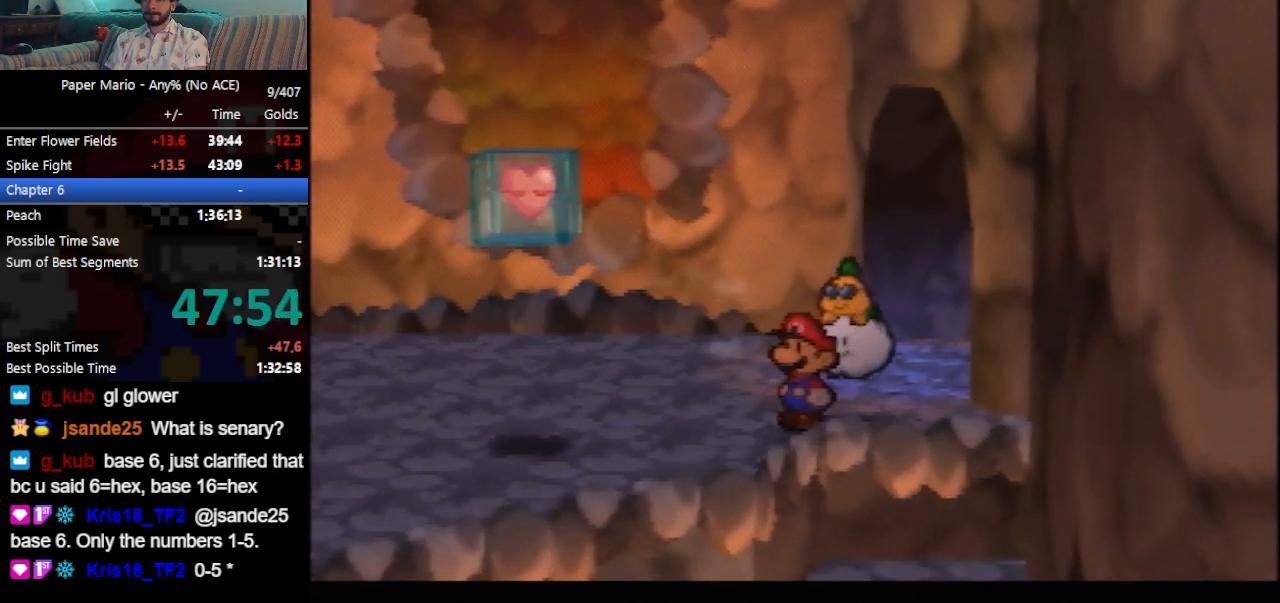
{"buttons": [], "left_stick": "center", "events": [[67, "C_DOWN", "down"], [100, "C_DOWN", "up"], [167, "C_DOWN", "down"], [200, "C_DOWN", "up"]]}
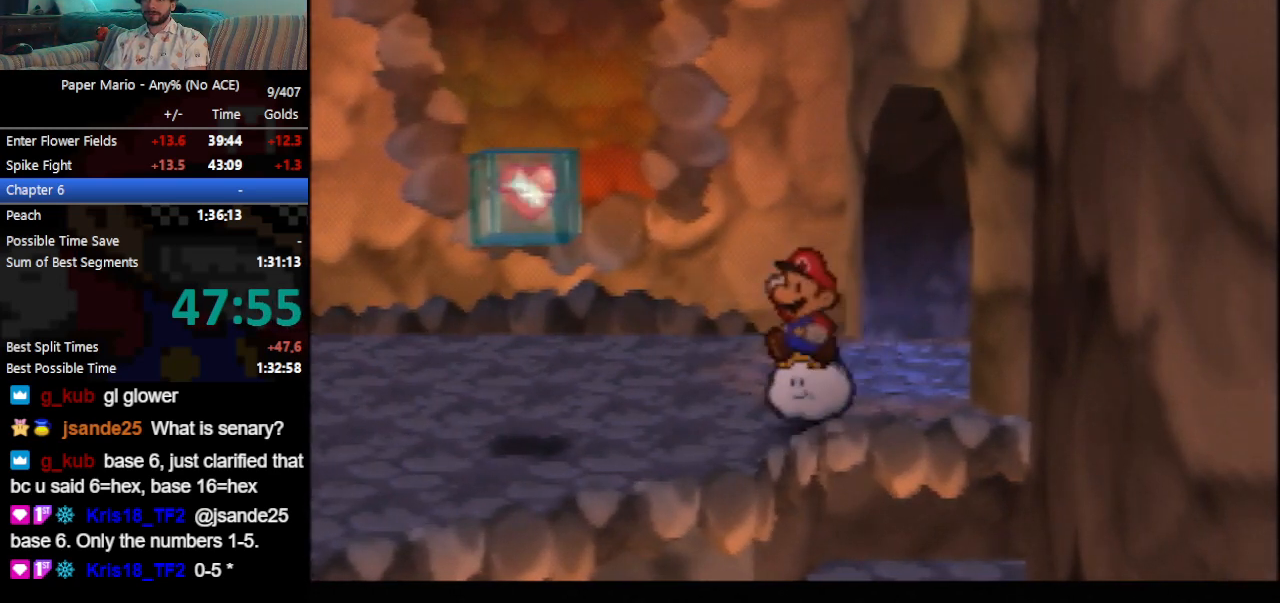
{"buttons": [], "left_stick": "left", "events": [[333, "left_stick", "left"]]}
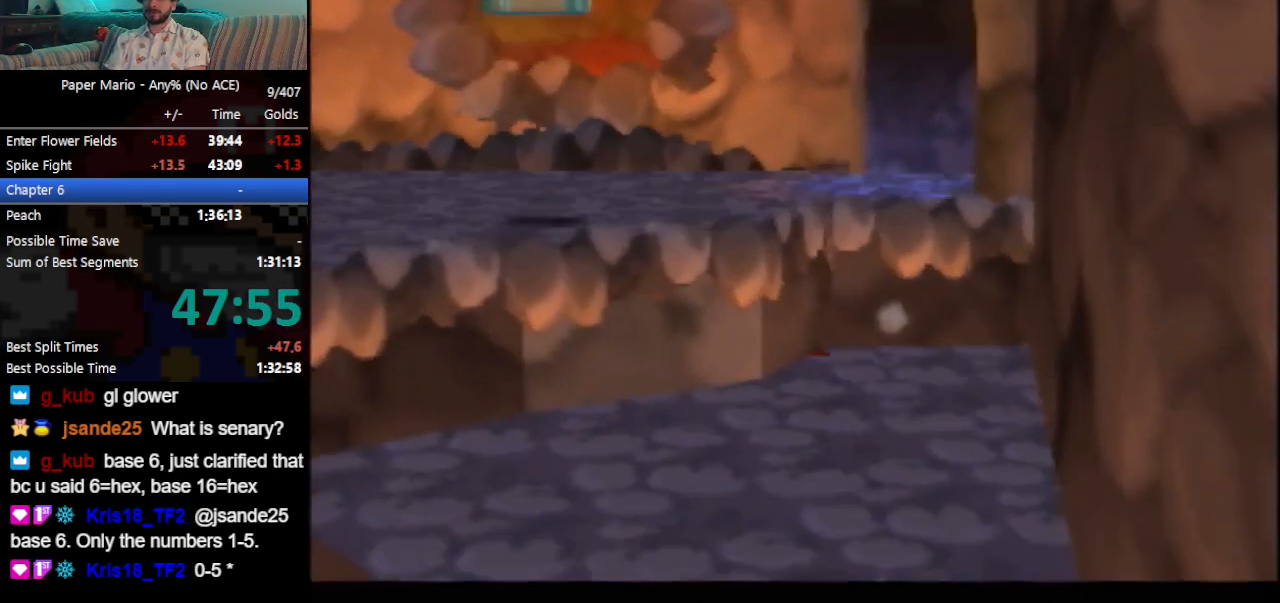
{"buttons": [], "left_stick": "left", "events": []}
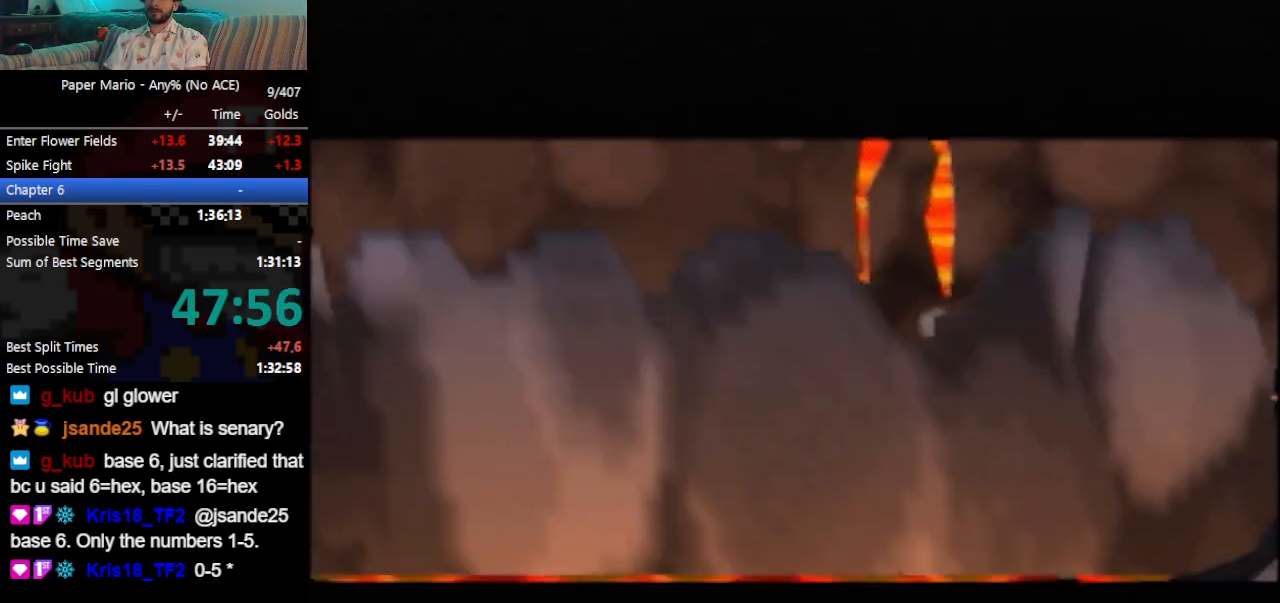
{"buttons": [], "left_stick": "left", "events": []}
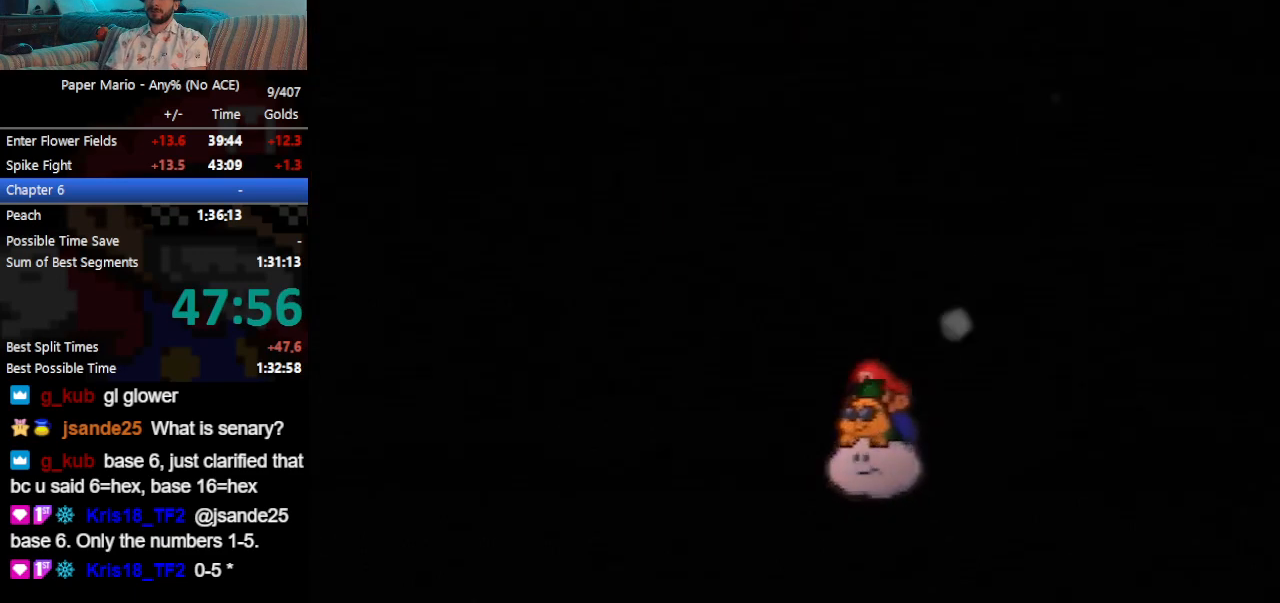
{"buttons": [], "left_stick": "left", "events": []}
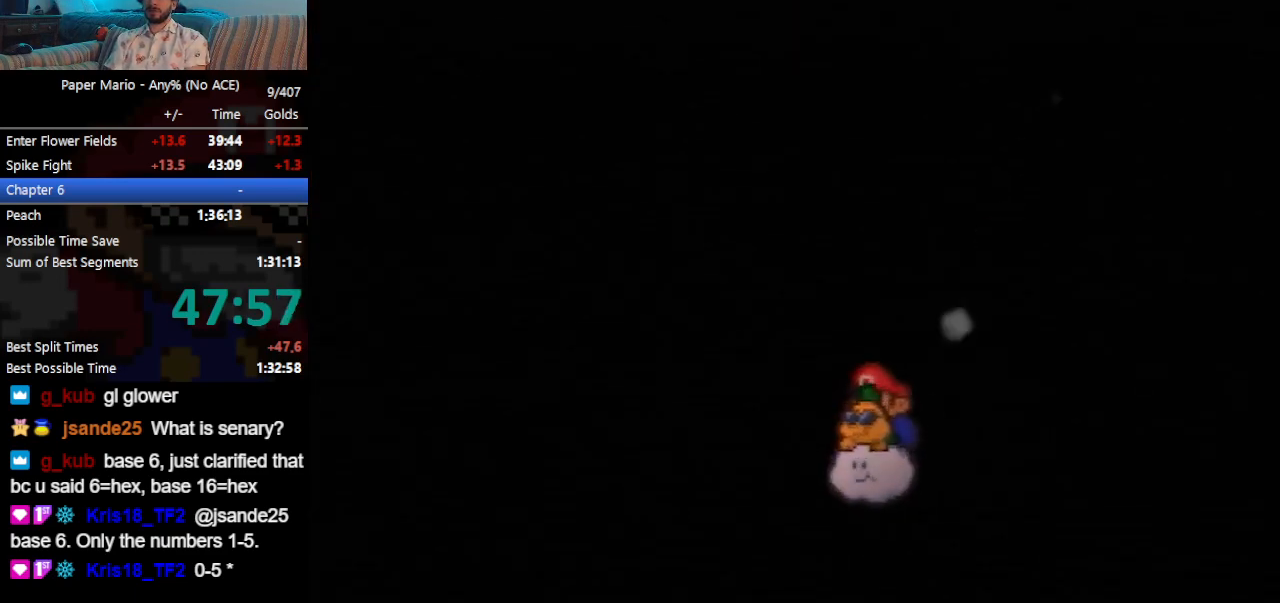
{"buttons": [], "left_stick": "left", "events": []}
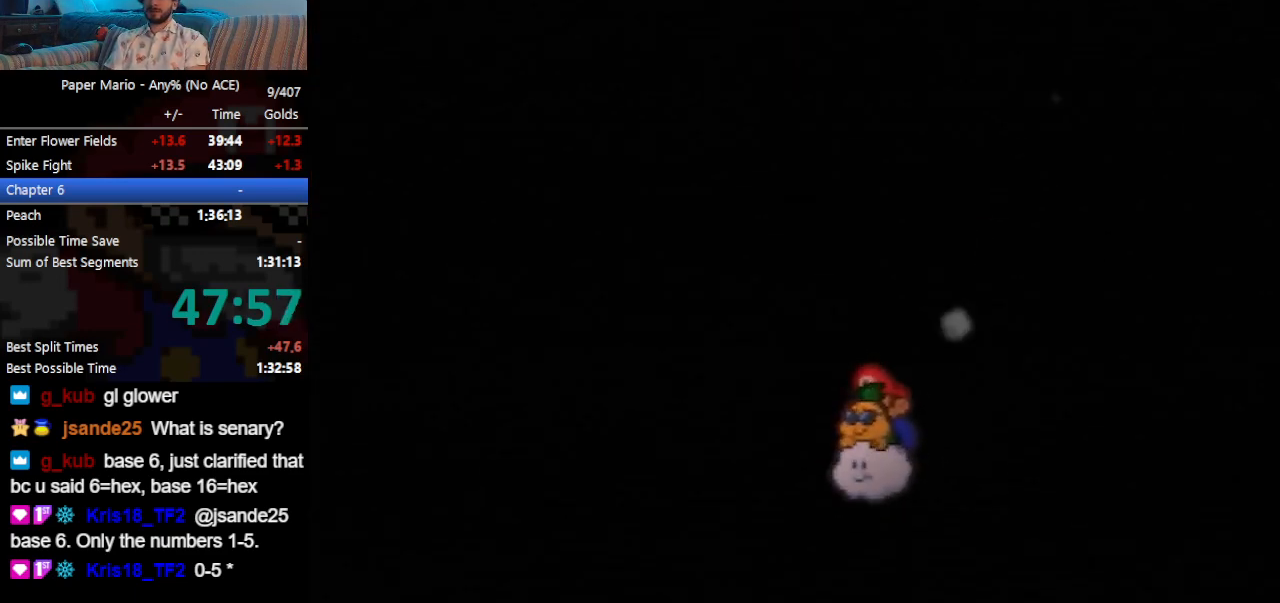
{"buttons": [], "left_stick": "left", "events": []}
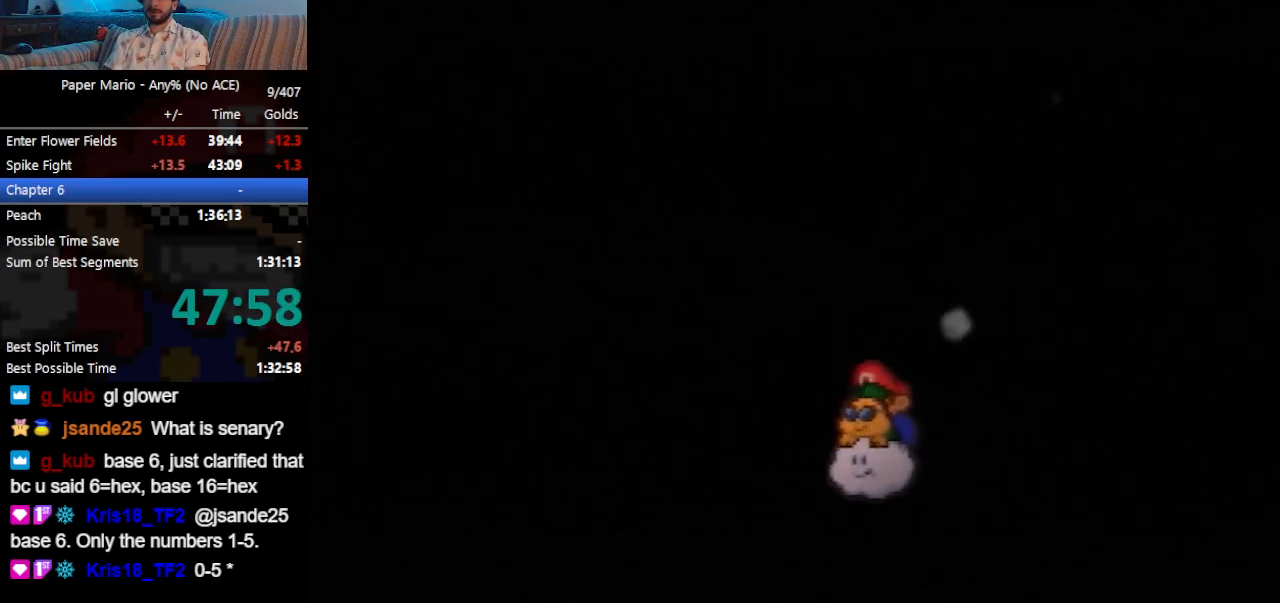
{"buttons": [], "left_stick": "left", "events": []}
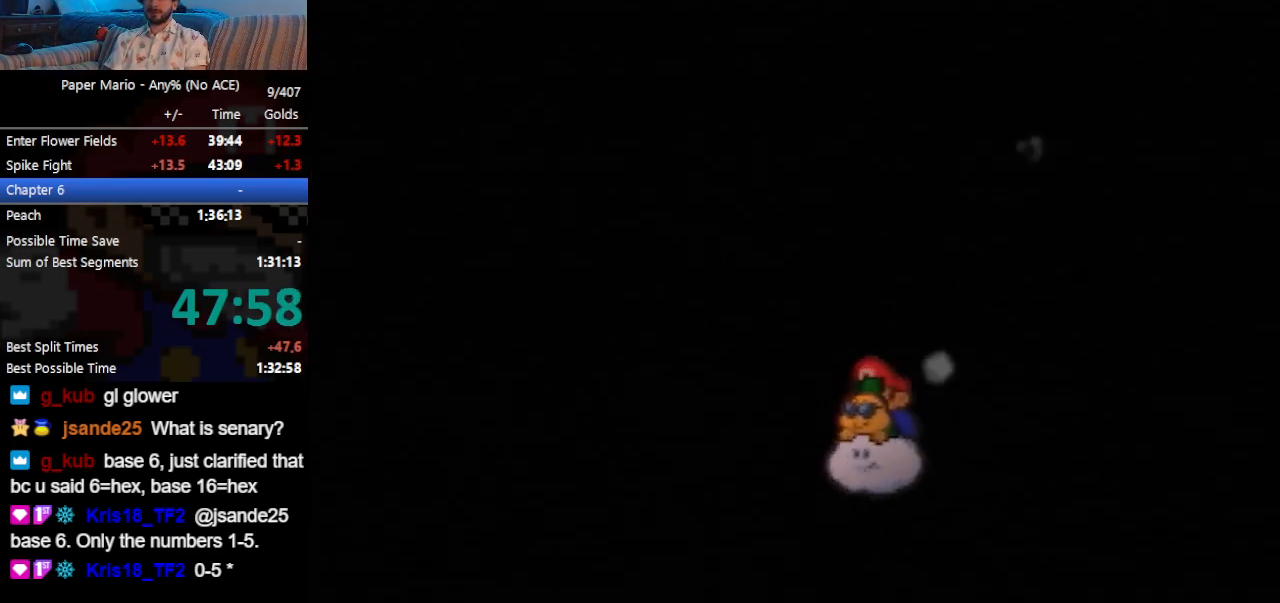
{"buttons": [], "left_stick": "down-right", "events": [[233, "left_stick", "down-right"]]}
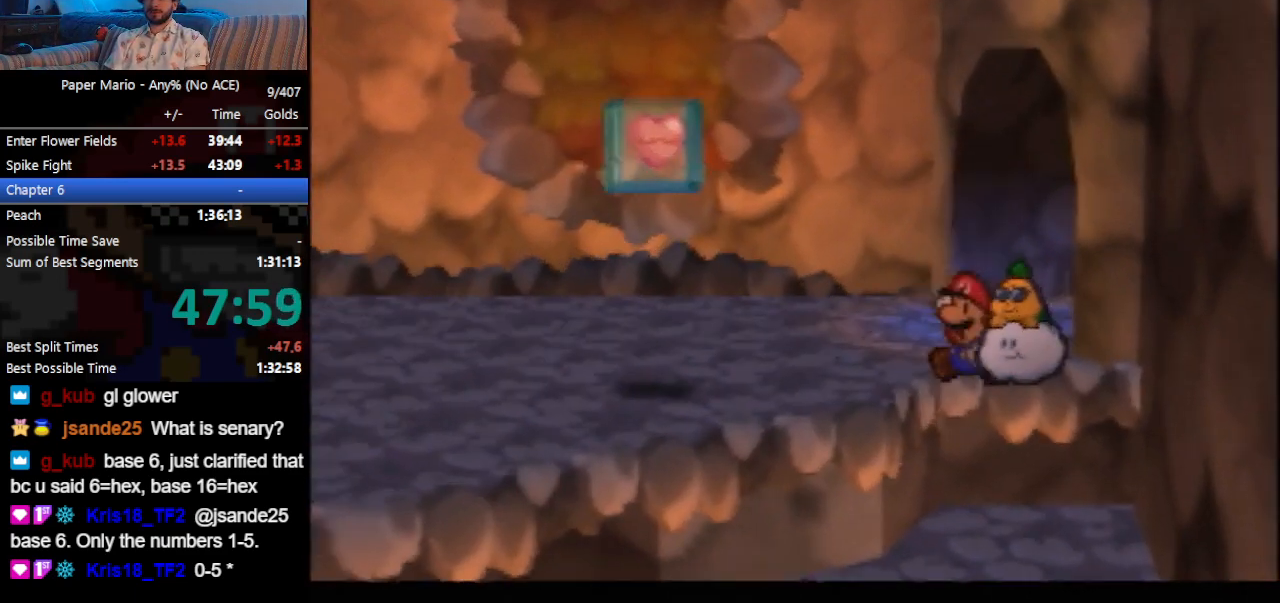
{"buttons": [], "left_stick": "center", "events": [[233, "left_stick", "center"]]}
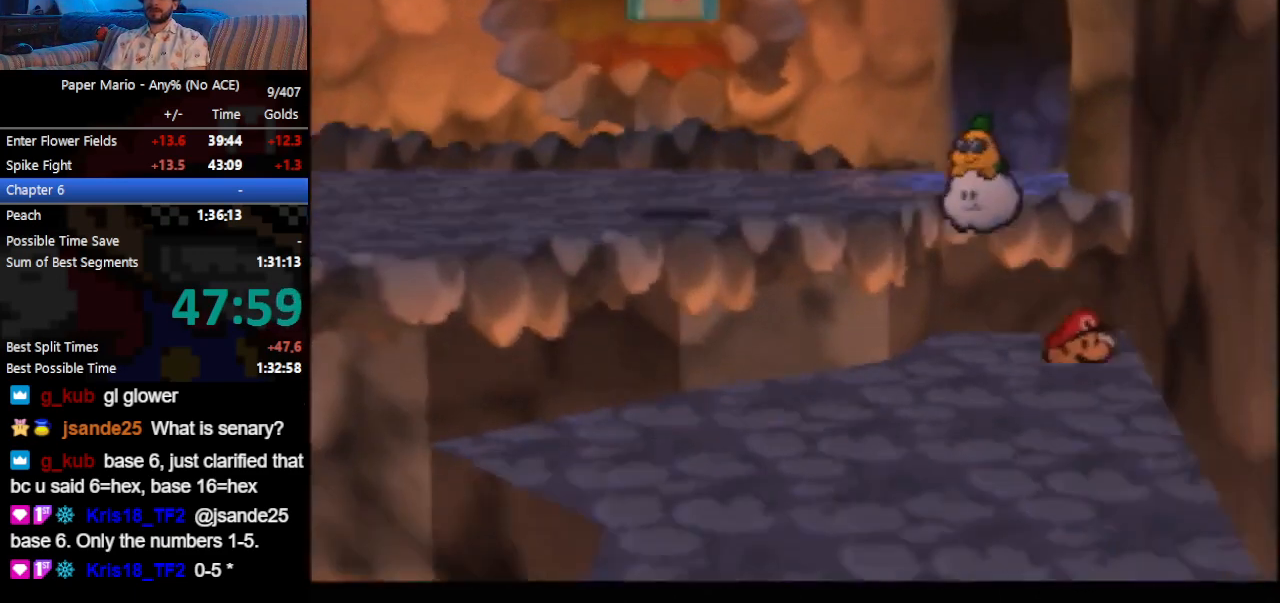
{"buttons": [], "left_stick": "center", "events": []}
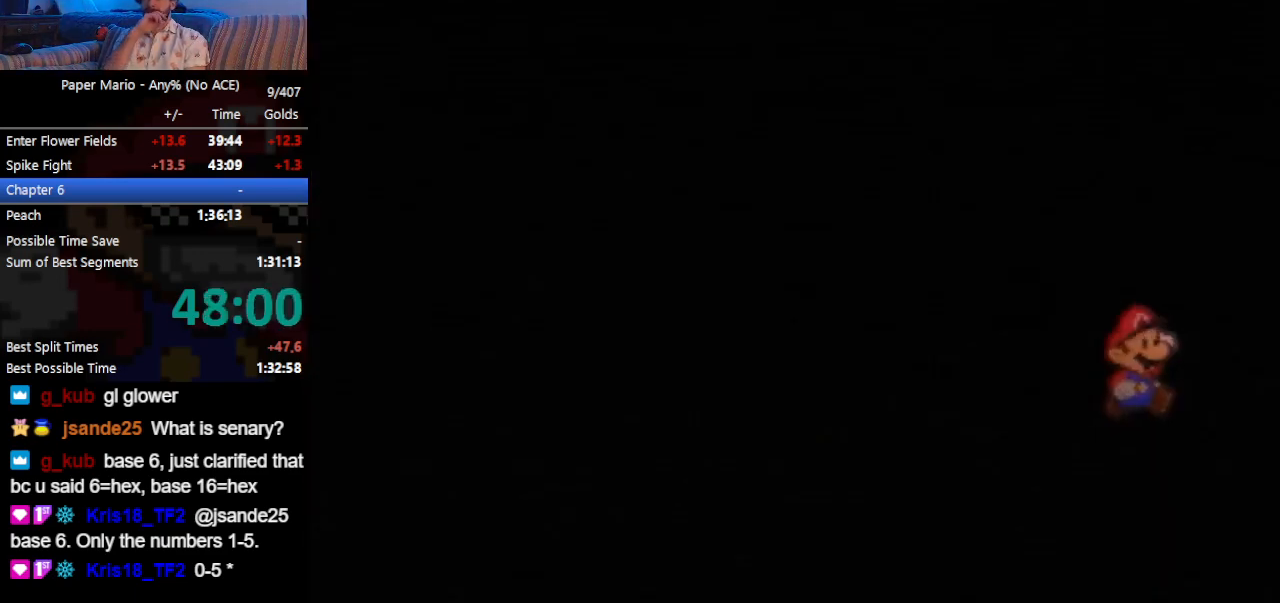
{"buttons": [], "left_stick": "center", "events": []}
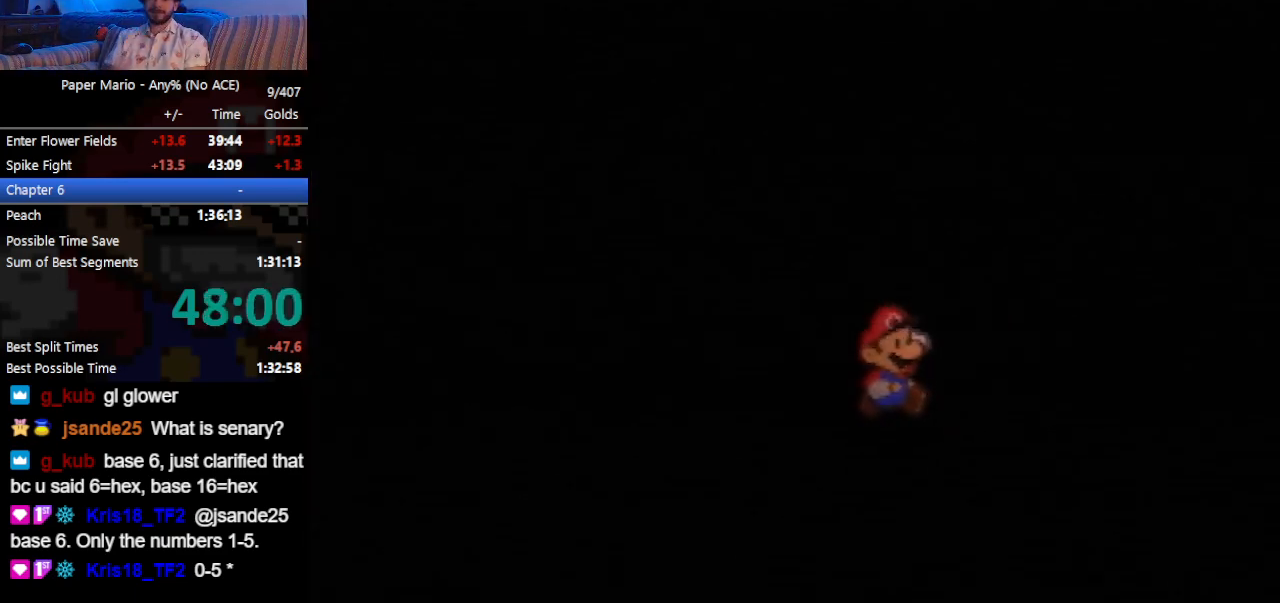
{"buttons": [], "left_stick": "center", "events": []}
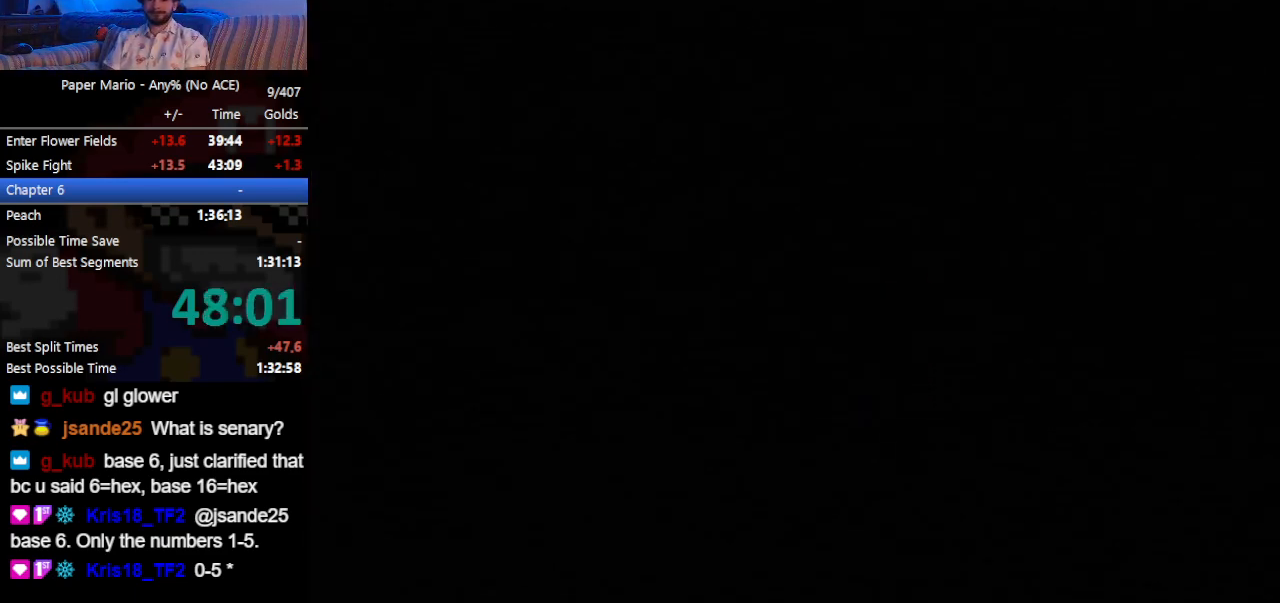
{"buttons": [], "left_stick": "center", "events": []}
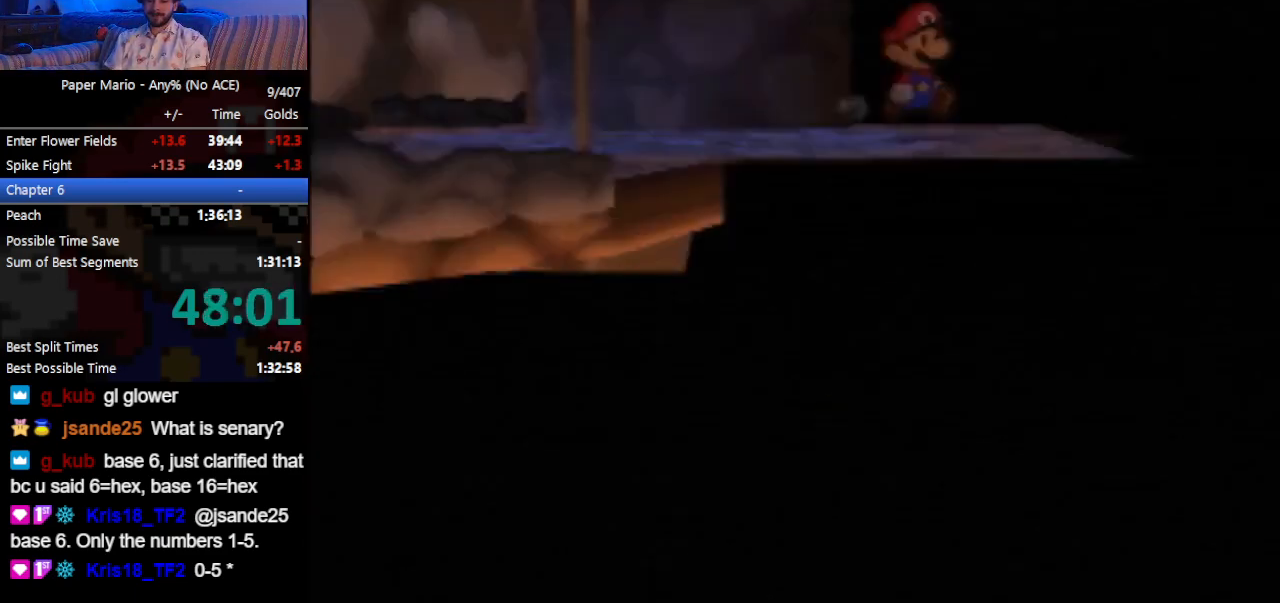
{"buttons": [], "left_stick": "center", "events": []}
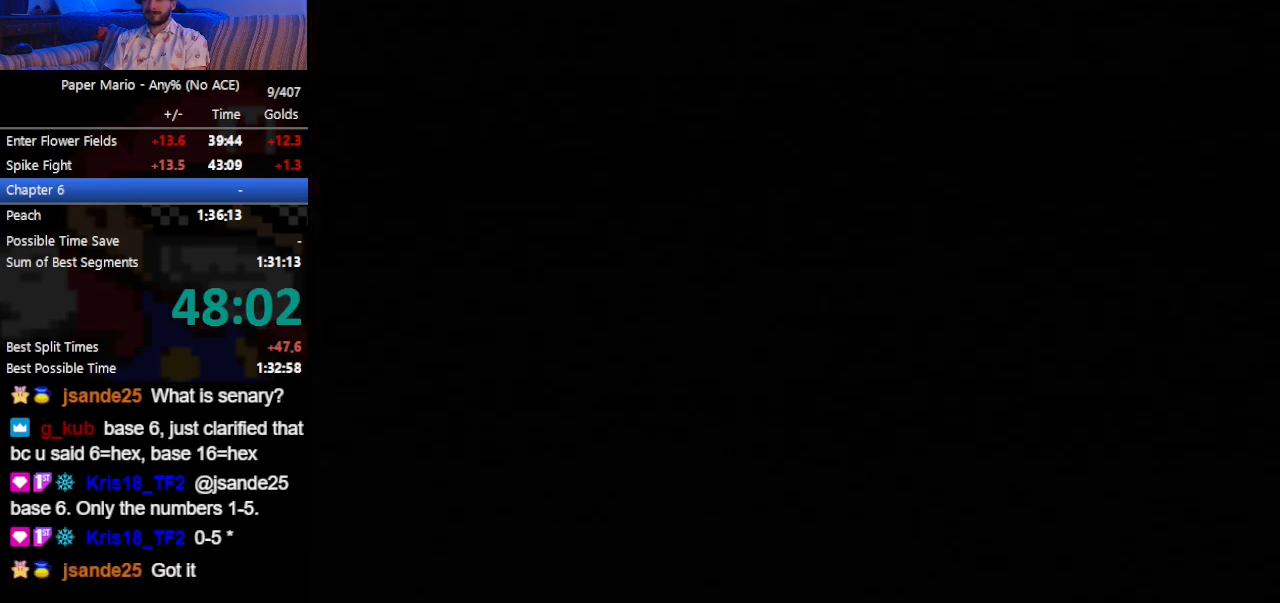
{"buttons": [], "left_stick": "down-right", "events": [[67, "left_stick", "down-right"]]}
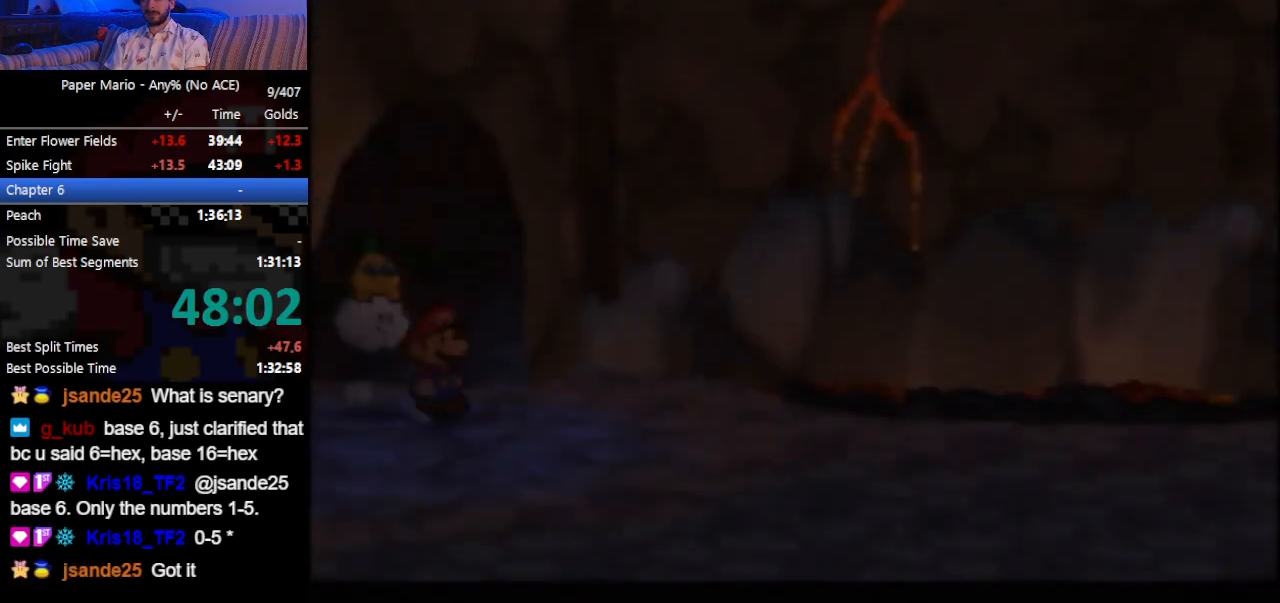
{"buttons": [], "left_stick": "down-right", "events": [[233, "Z", "down"], [267, "Z", "up"], [367, "Z", "down"], [433, "Z", "up"]]}
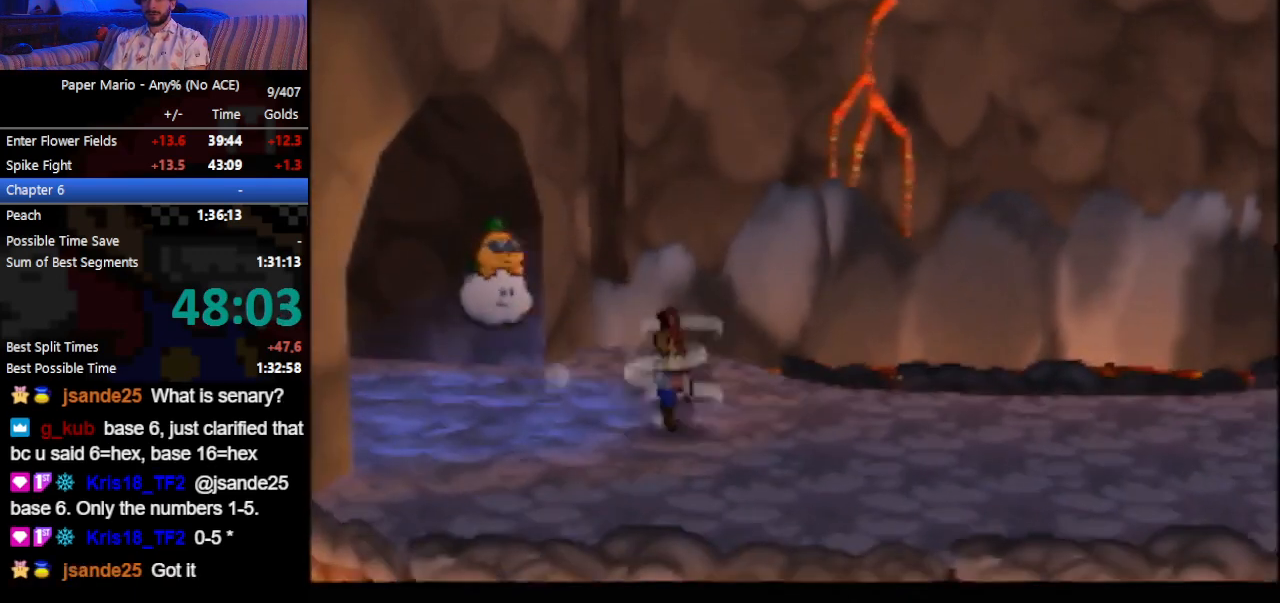
{"buttons": [], "left_stick": "down-right", "events": [[233, "A", "down"], [333, "A", "up"]]}
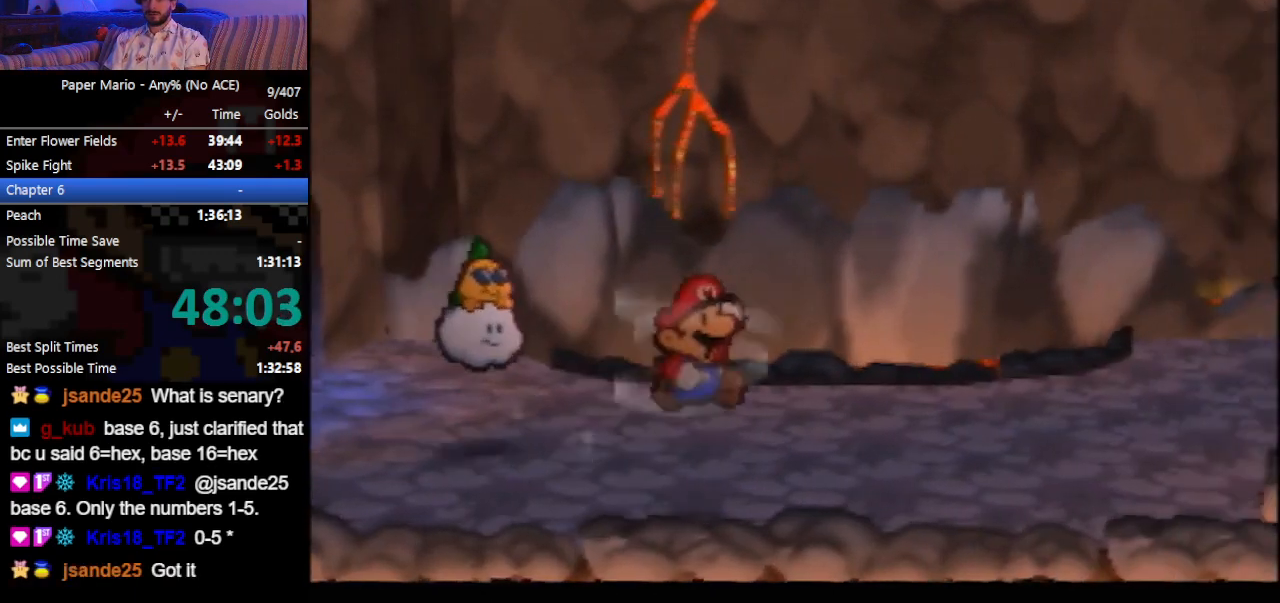
{"buttons": [], "left_stick": "right", "events": [[200, "C_DOWN", "down"], [233, "C_DOWN", "up"], [400, "left_stick", "right"]]}